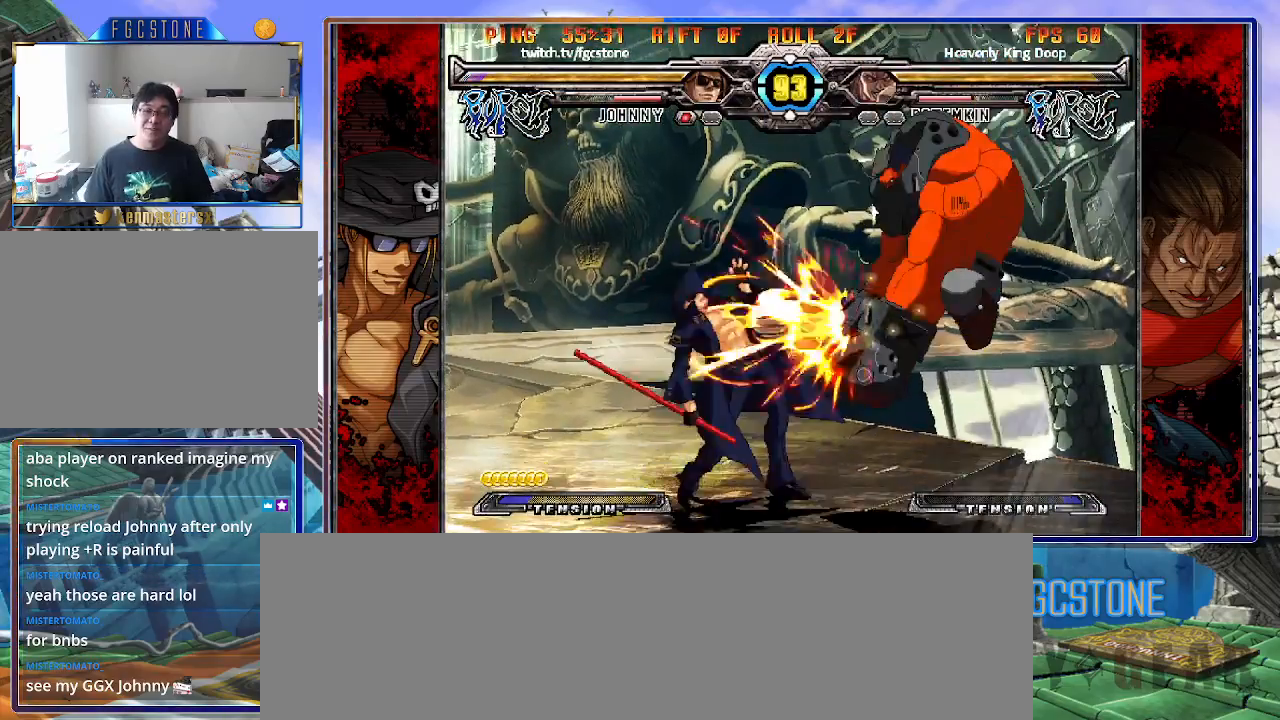
Gameplay with a controller (arcade stick); each line is a JSON object with the inputs held at the frame after it. "events" lists button and stick changes between this image and that frame as [ms after this image, input, new state], when the widget could be followed in between. Not read: L3 R3.
{"buttons": ["HS"], "left_stick": "left", "events": [[350, "K", "down"], [417, "K", "up"], [500, "HS", "down"]]}
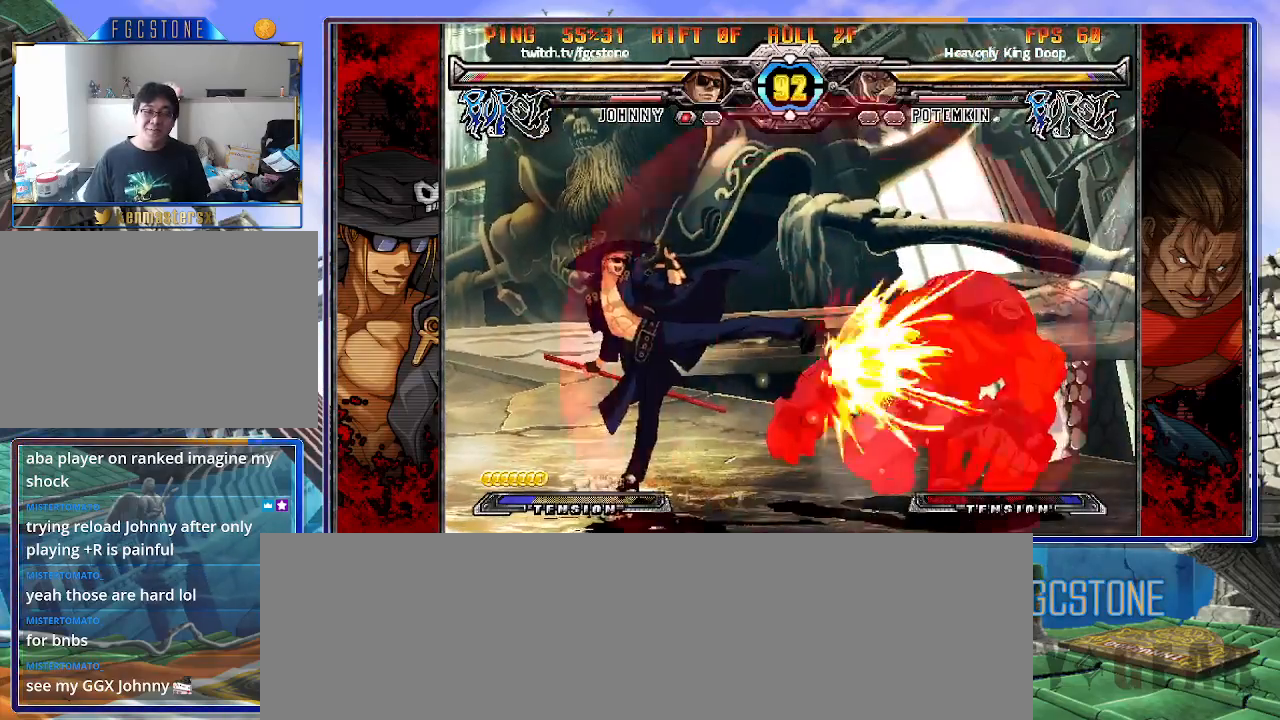
{"buttons": ["K"], "left_stick": "right", "events": [[67, "HS", "up"], [150, "HS", "down"], [267, "HS", "up"], [350, "left_stick", "down"], [433, "left_stick", "right"], [467, "K", "down"]]}
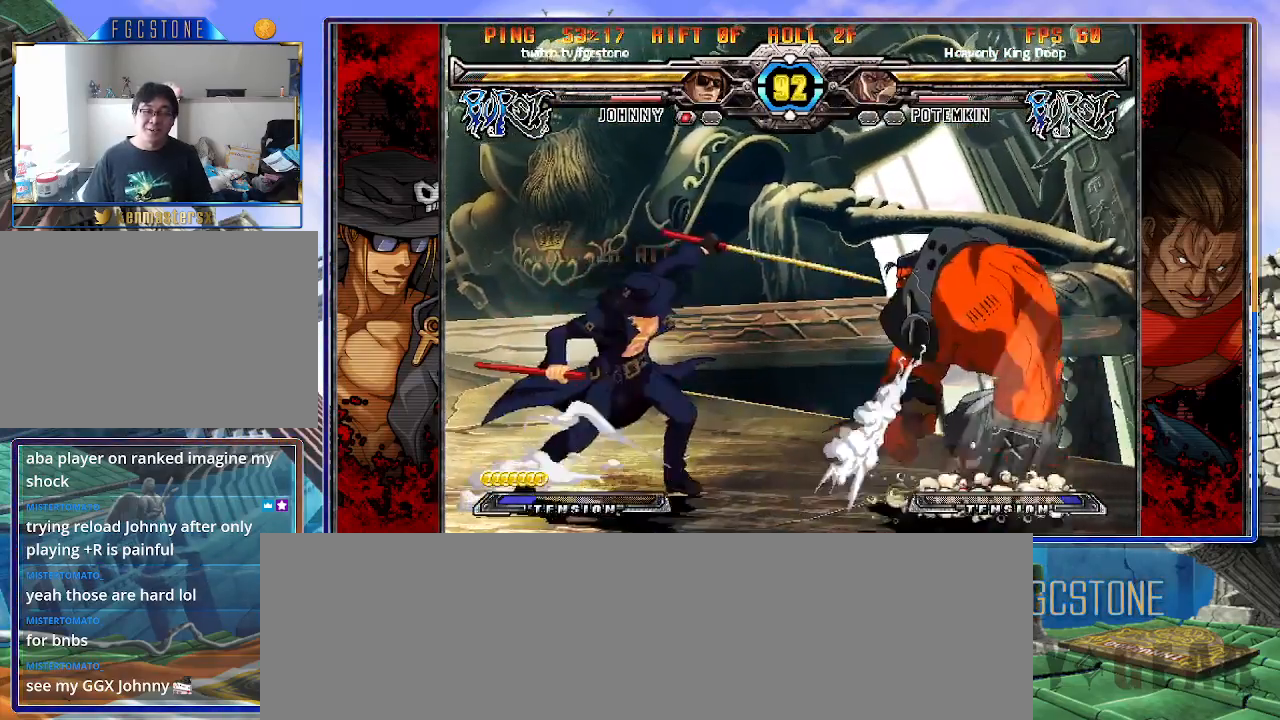
{"buttons": [], "left_stick": "left", "events": [[17, "left_stick", "center"], [133, "K", "up"], [283, "left_stick", "up-right"], [483, "left_stick", "left"]]}
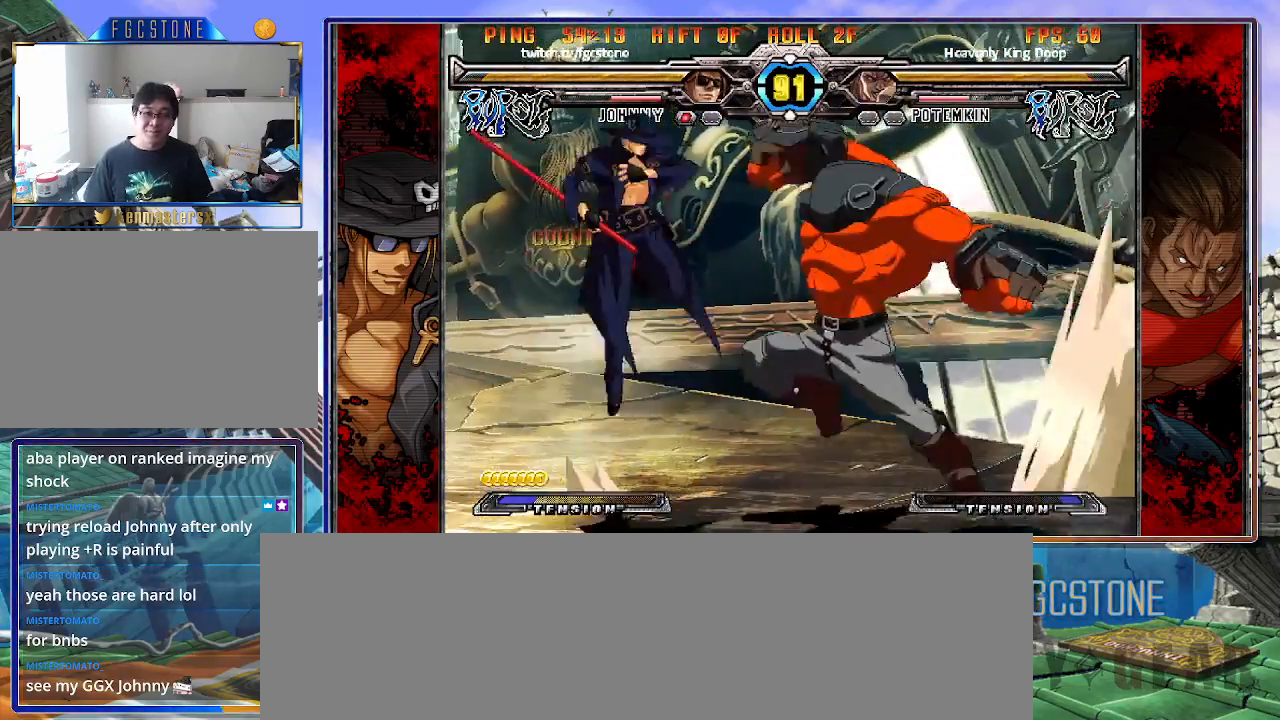
{"buttons": ["K"], "left_stick": "left", "events": [[467, "K", "down"]]}
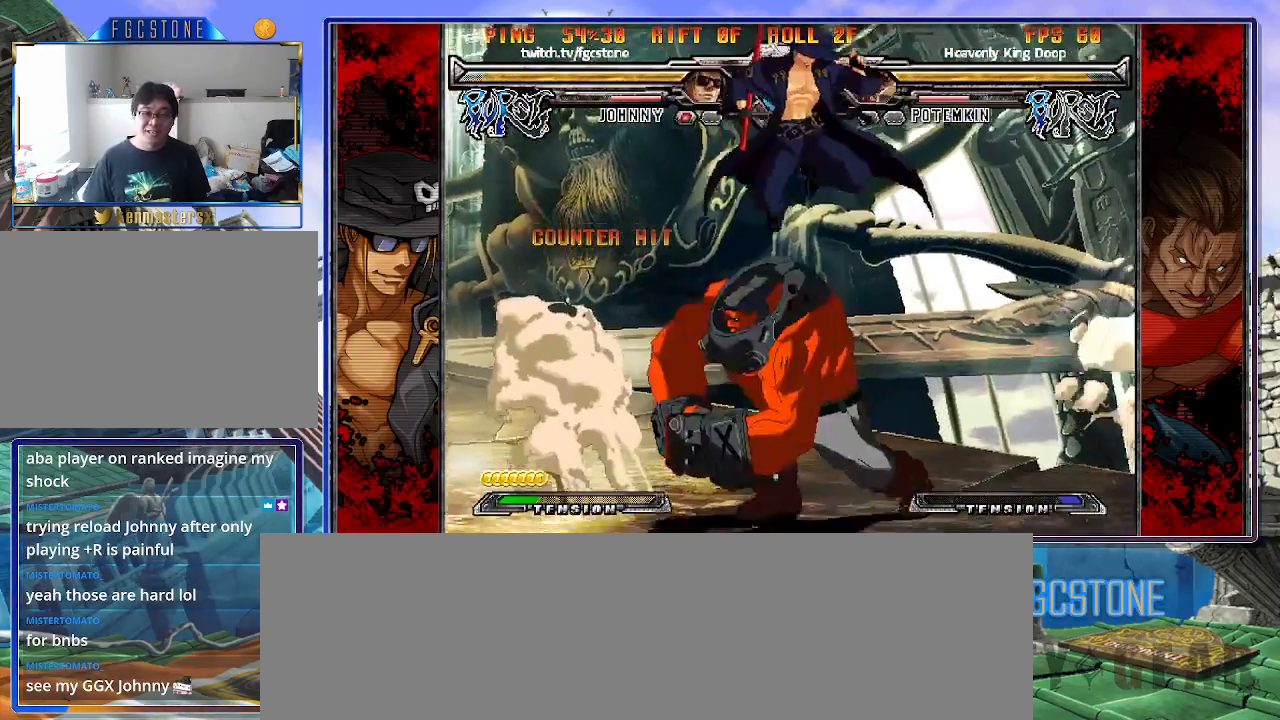
{"buttons": [], "left_stick": "center", "events": [[50, "K", "up"], [500, "left_stick", "center"]]}
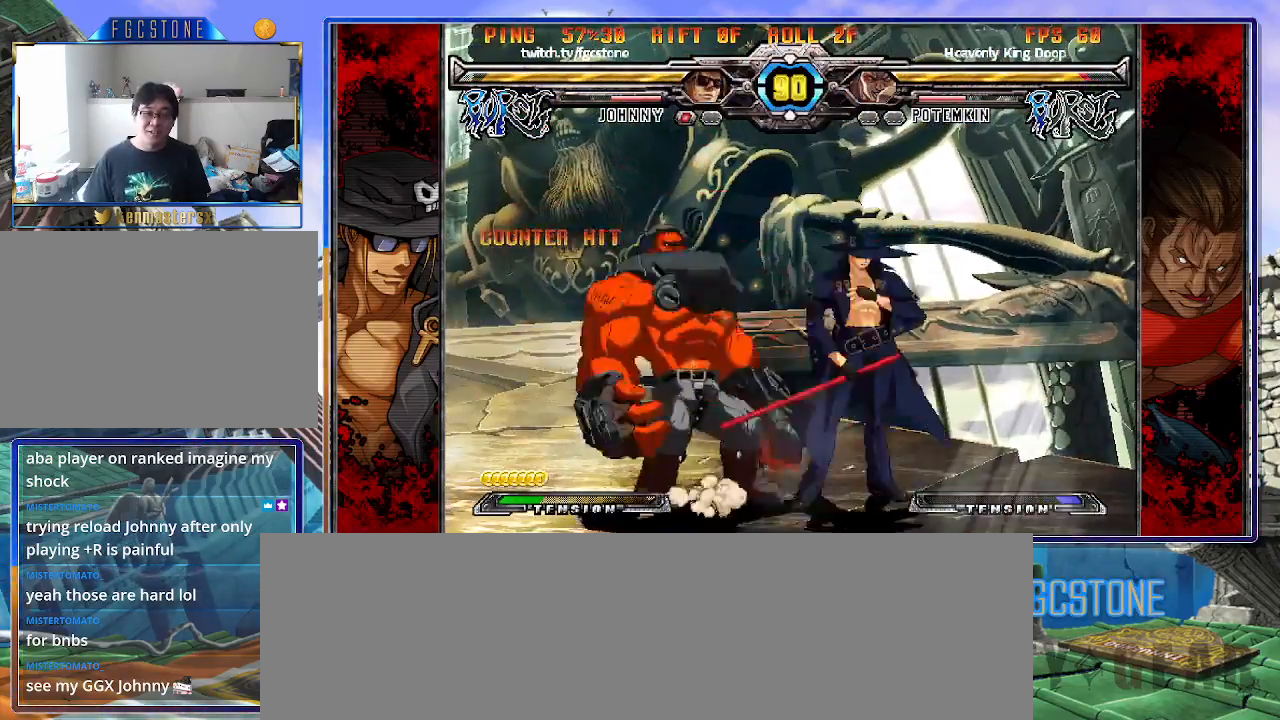
{"buttons": [], "left_stick": "right", "events": [[50, "left_stick", "right"], [83, "K", "down"], [183, "K", "up"], [233, "S", "down"], [350, "S", "up"]]}
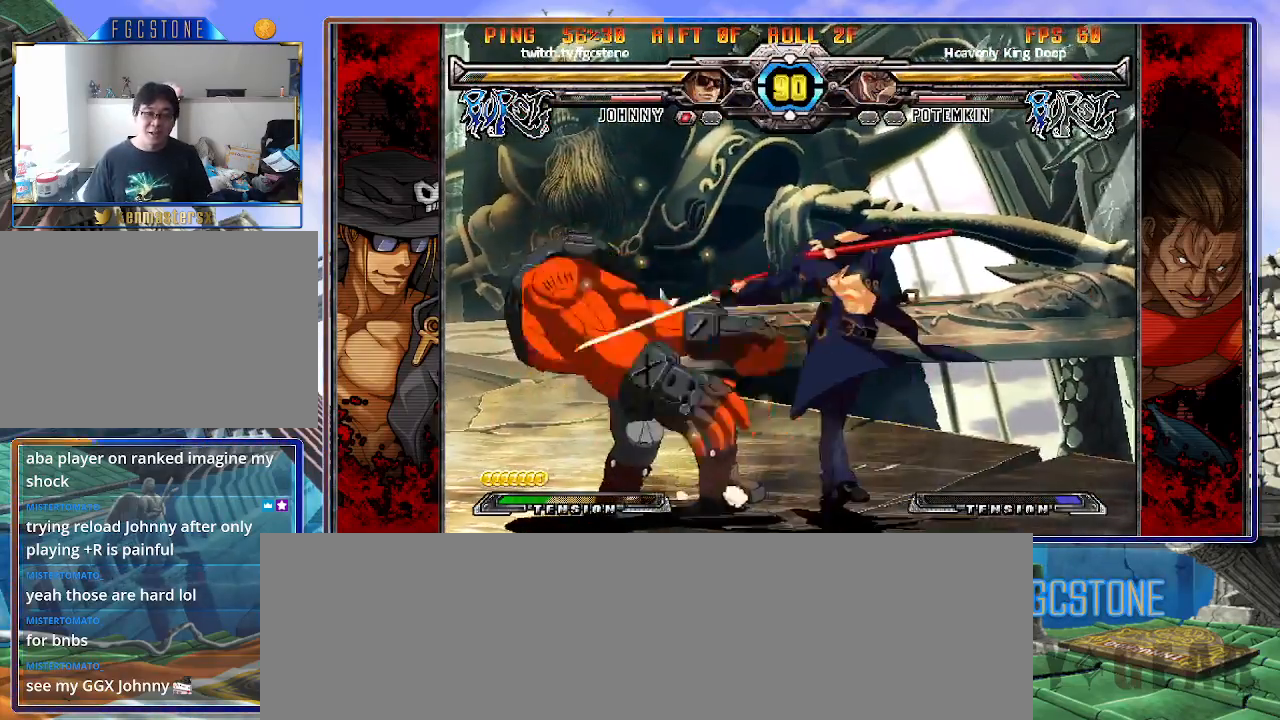
{"buttons": [], "left_stick": "center", "events": [[50, "left_stick", "down"], [117, "left_stick", "left"], [167, "S", "down"], [167, "left_stick", "center"], [267, "S", "up"]]}
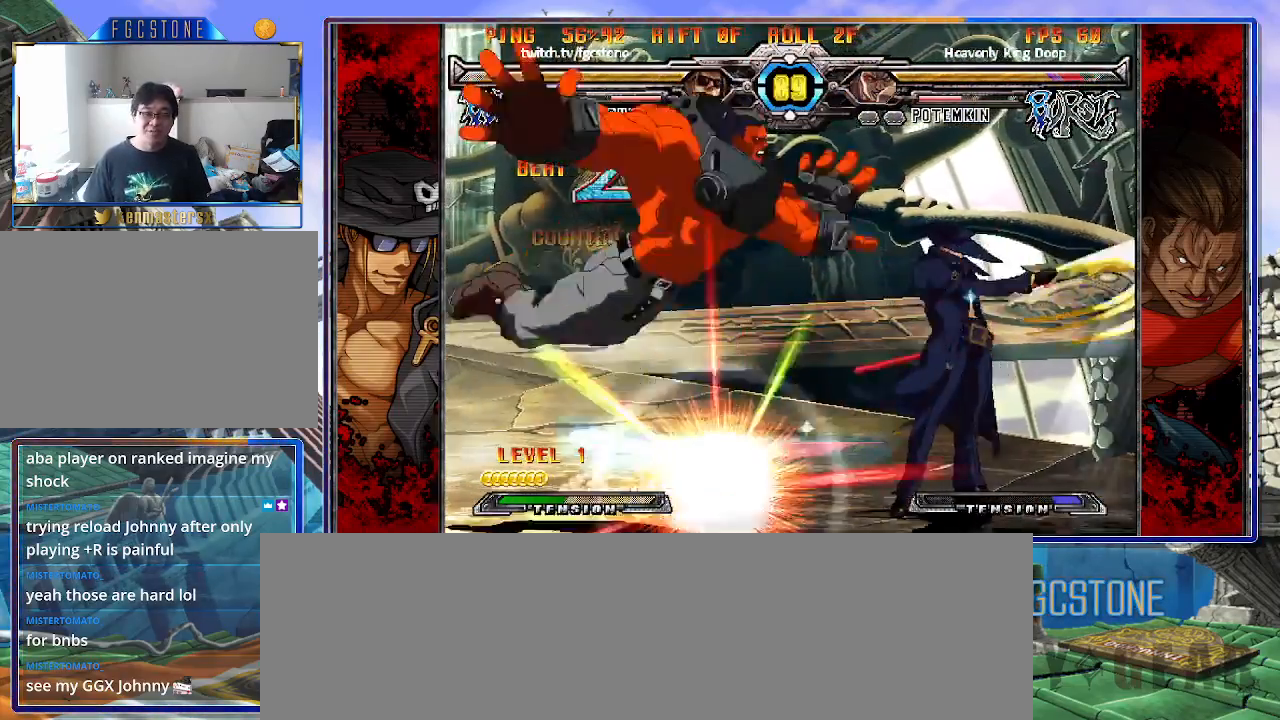
{"buttons": [], "left_stick": "right", "events": [[100, "left_stick", "left"], [400, "left_stick", "right"]]}
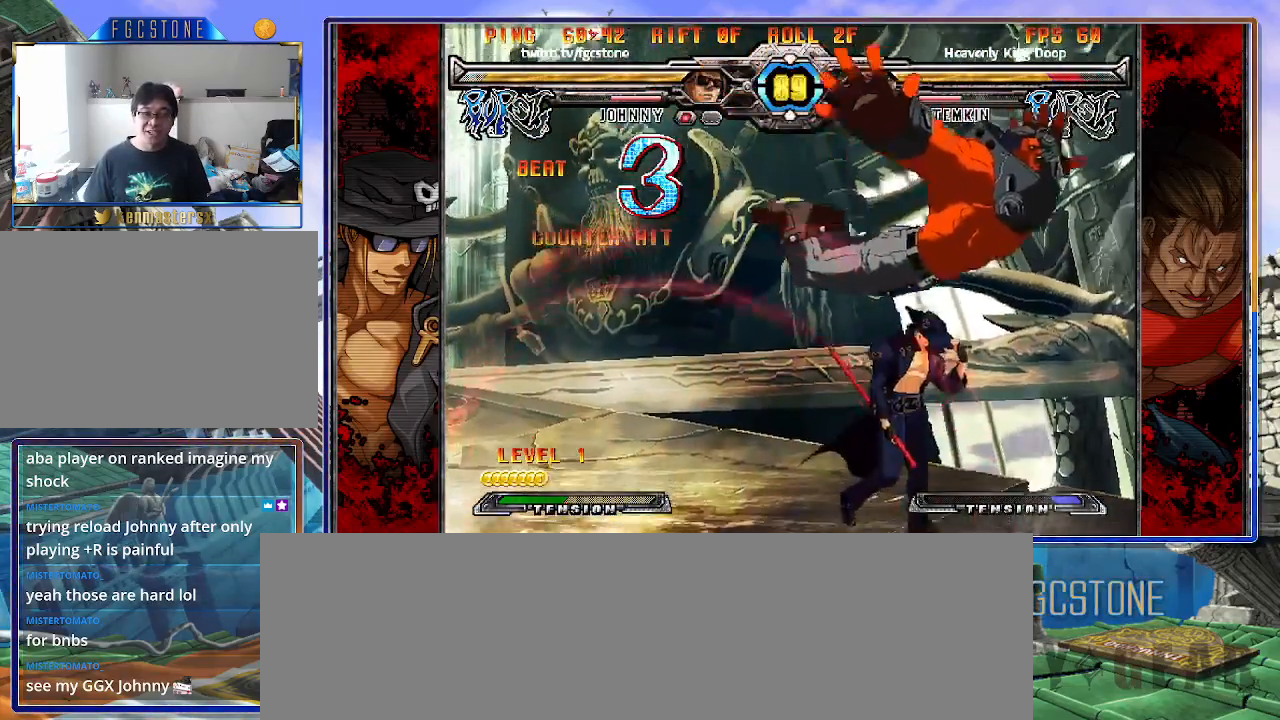
{"buttons": ["K"], "left_stick": "center", "events": [[50, "S", "down"], [67, "left_stick", "center"], [150, "S", "up"], [317, "left_stick", "up-right"], [467, "left_stick", "center"], [483, "K", "down"]]}
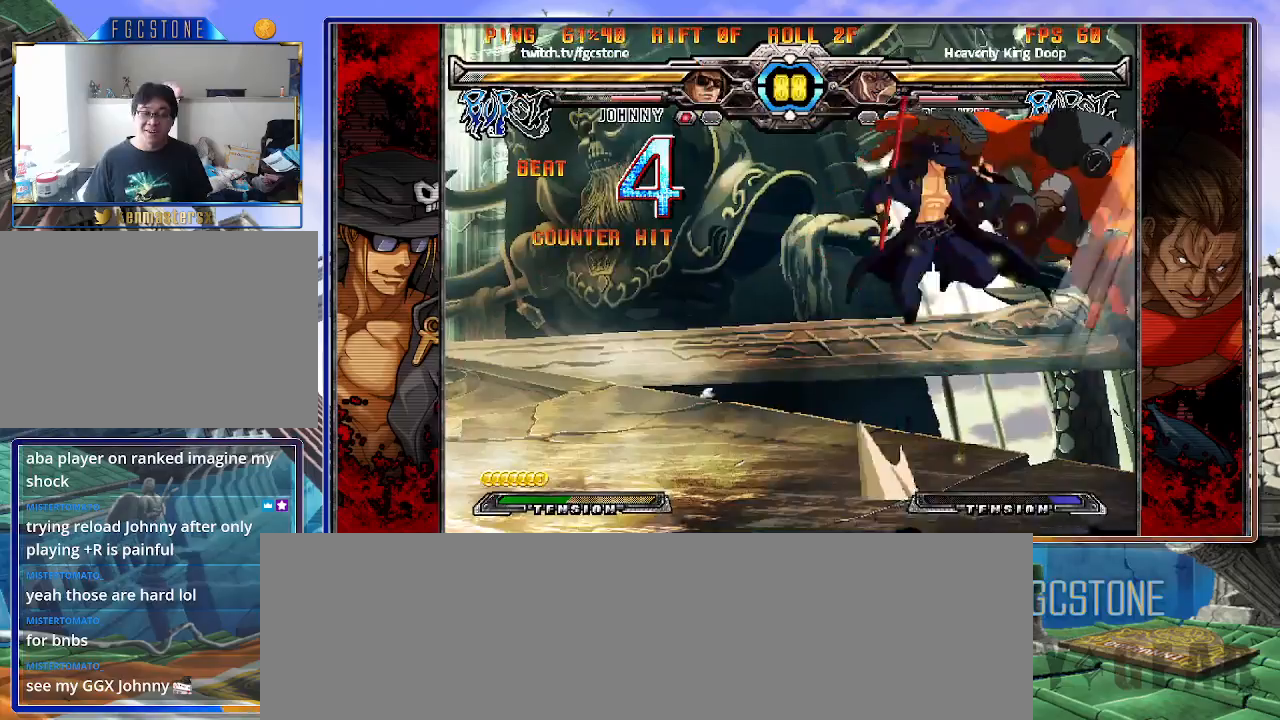
{"buttons": [], "left_stick": "center", "events": [[83, "K", "up"], [167, "S", "down"], [283, "S", "up"]]}
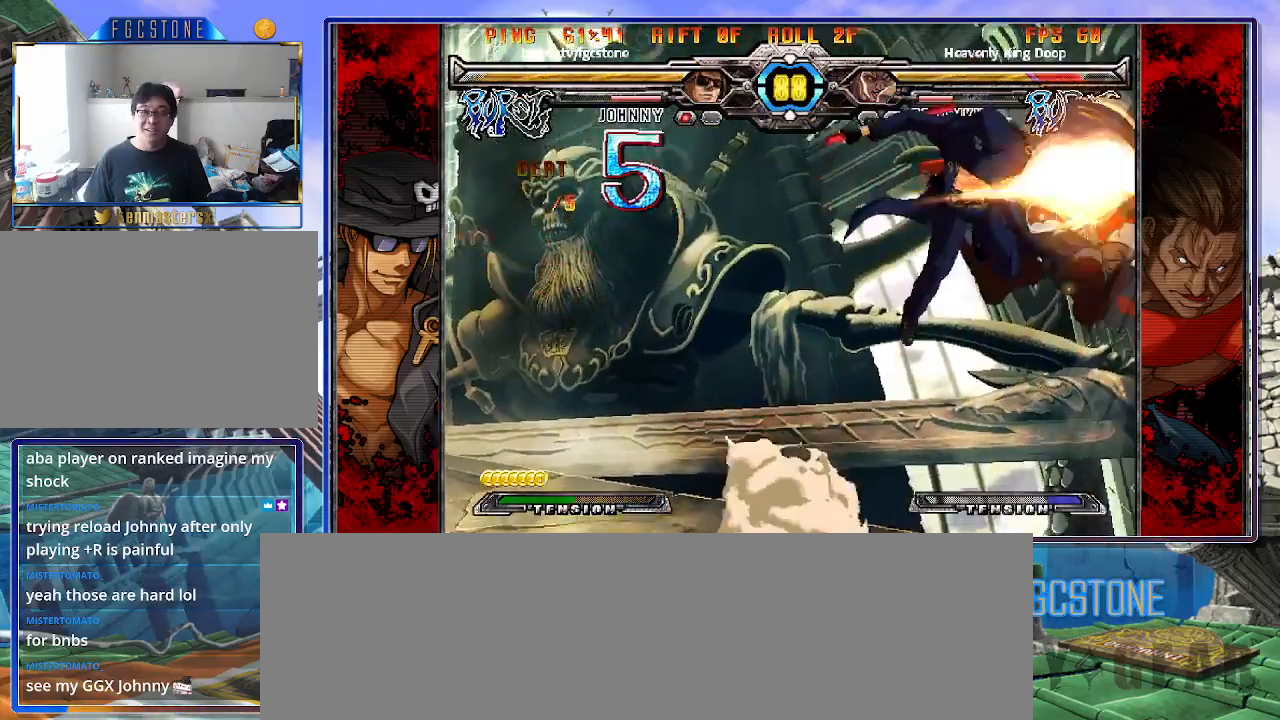
{"buttons": ["P"], "left_stick": "center", "events": [[67, "left_stick", "right"], [133, "left_stick", "up-right"], [233, "K", "down"], [283, "left_stick", "center"], [350, "K", "up"], [450, "P", "down"]]}
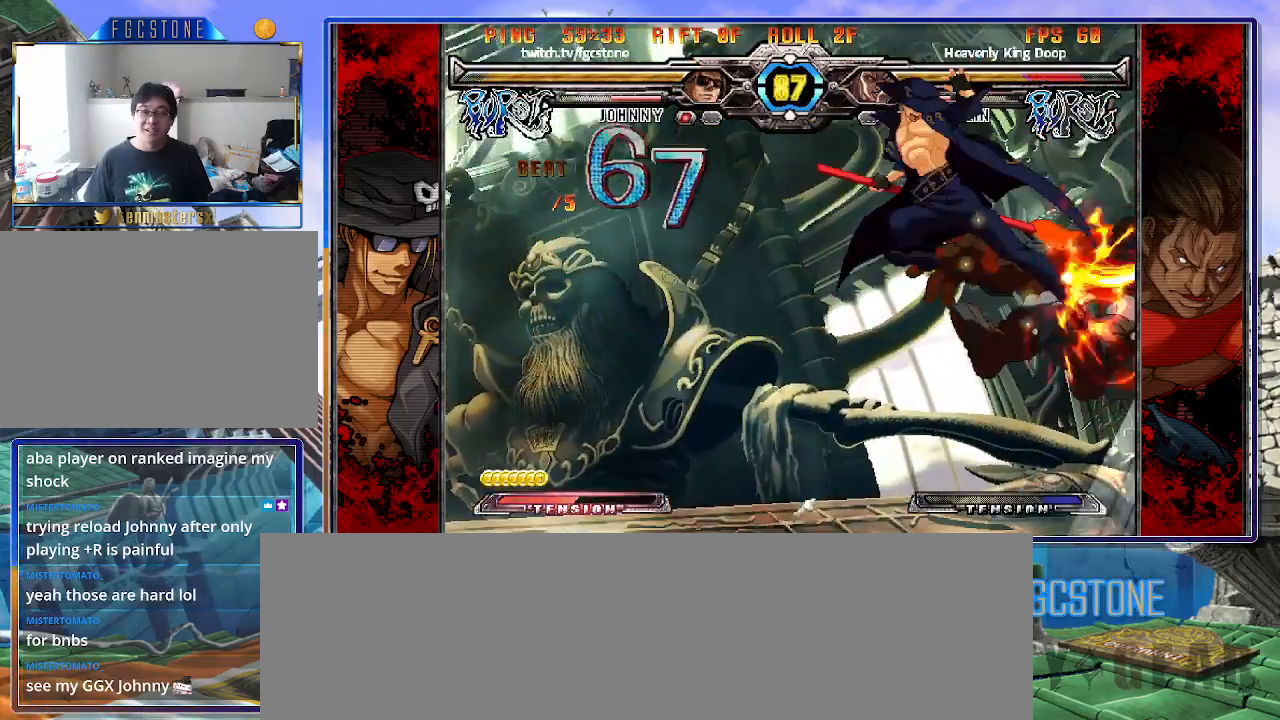
{"buttons": [], "left_stick": "center", "events": [[33, "P", "up"], [233, "K", "down"], [317, "K", "up"]]}
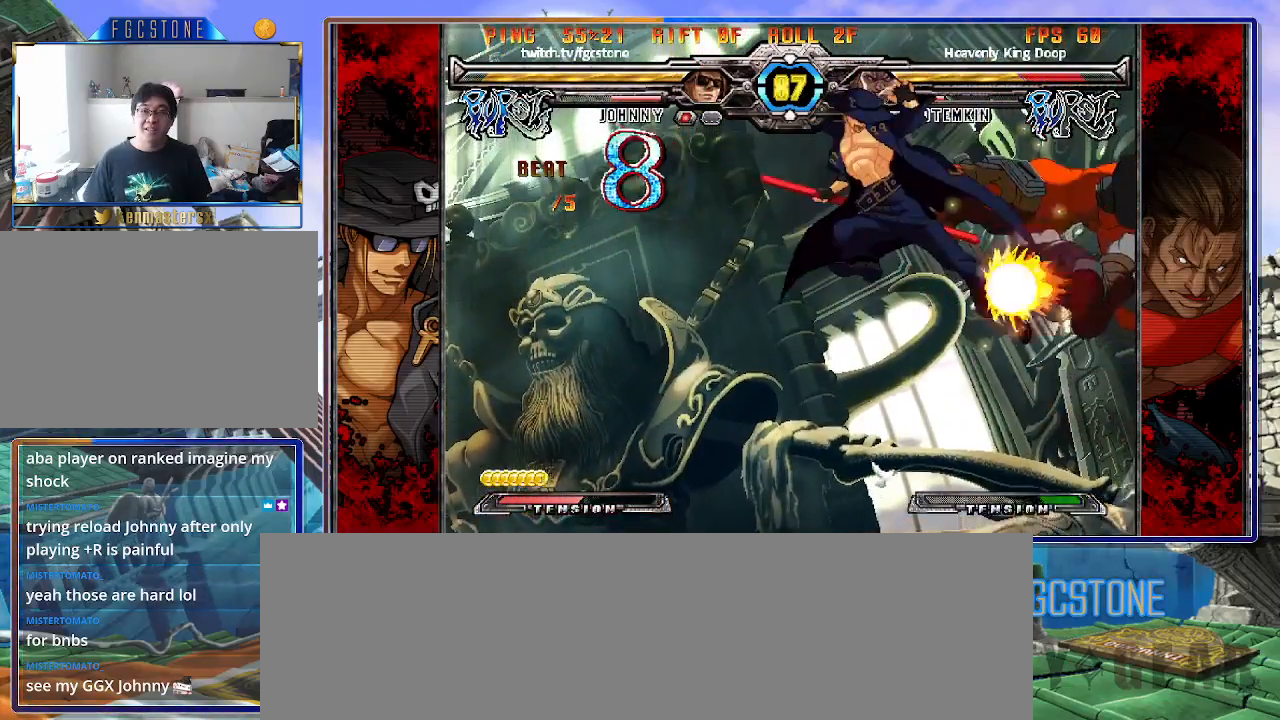
{"buttons": ["HS"], "left_stick": "right", "events": [[33, "D", "down"], [133, "D", "up"], [217, "left_stick", "left"], [350, "left_stick", "down"], [433, "left_stick", "right"], [450, "HS", "down"]]}
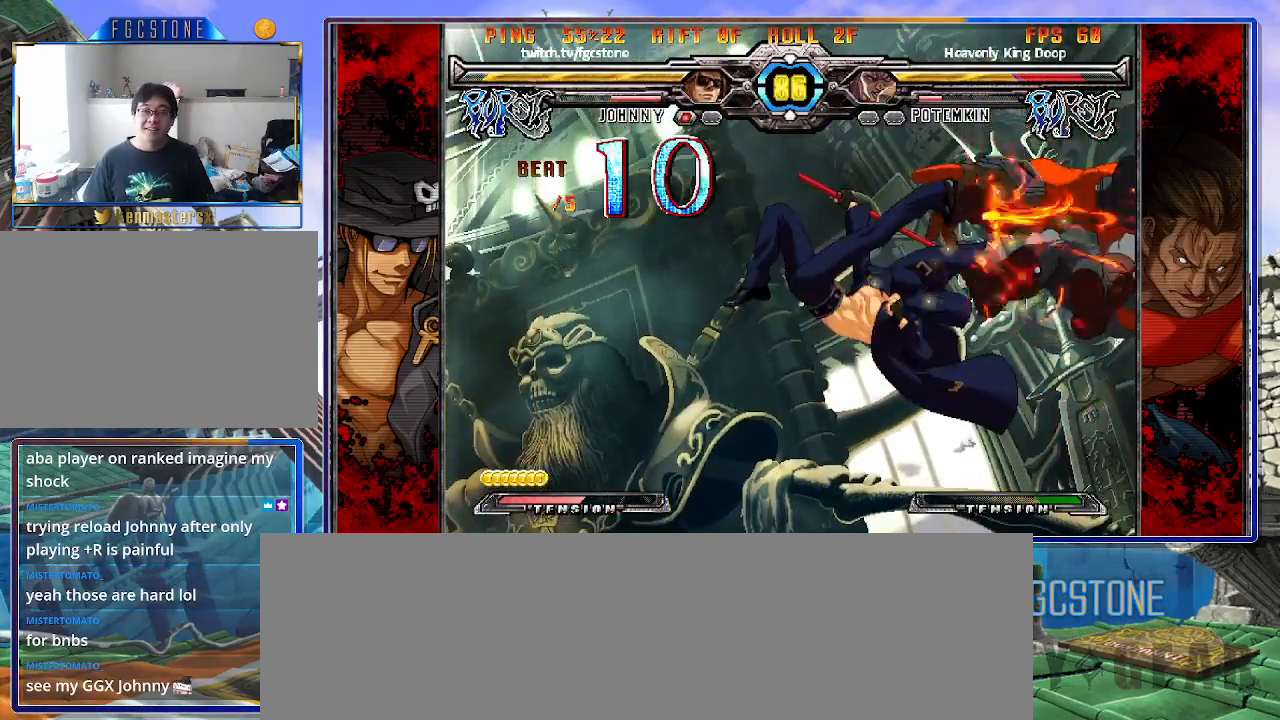
{"buttons": [], "left_stick": "center", "events": [[17, "HS", "up"], [50, "left_stick", "center"]]}
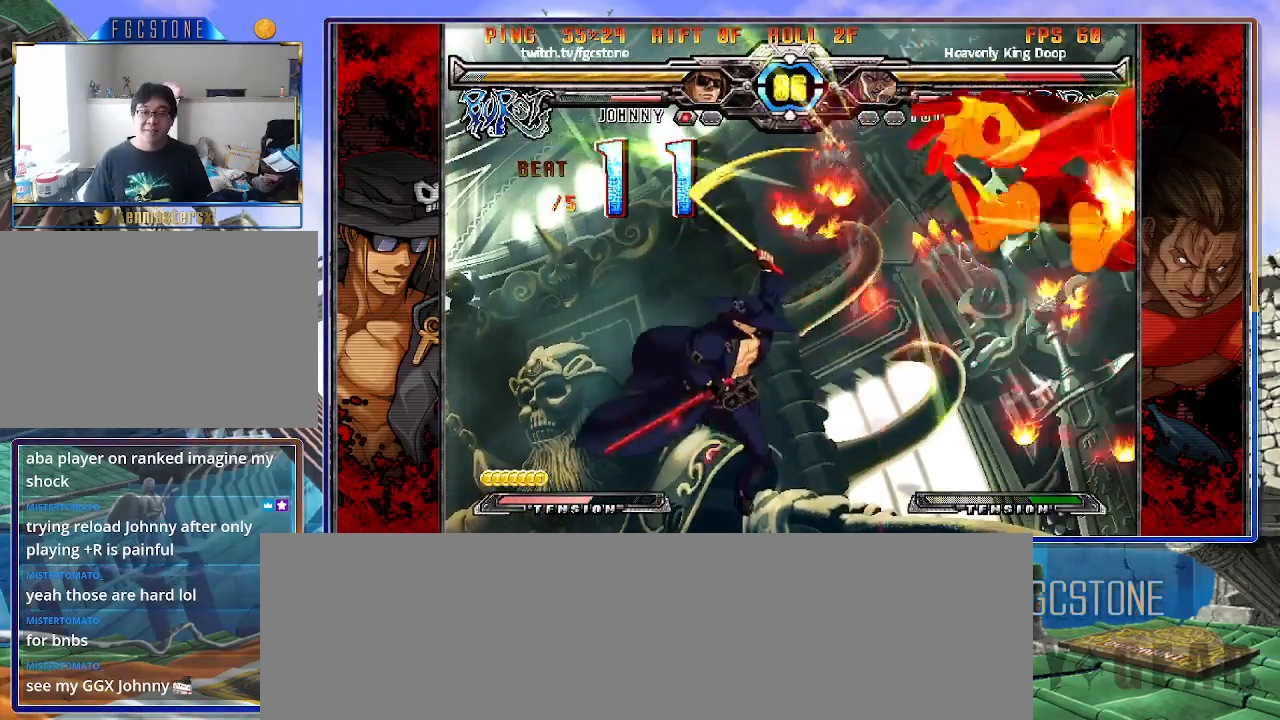
{"buttons": [], "left_stick": "right", "events": [[467, "left_stick", "right"]]}
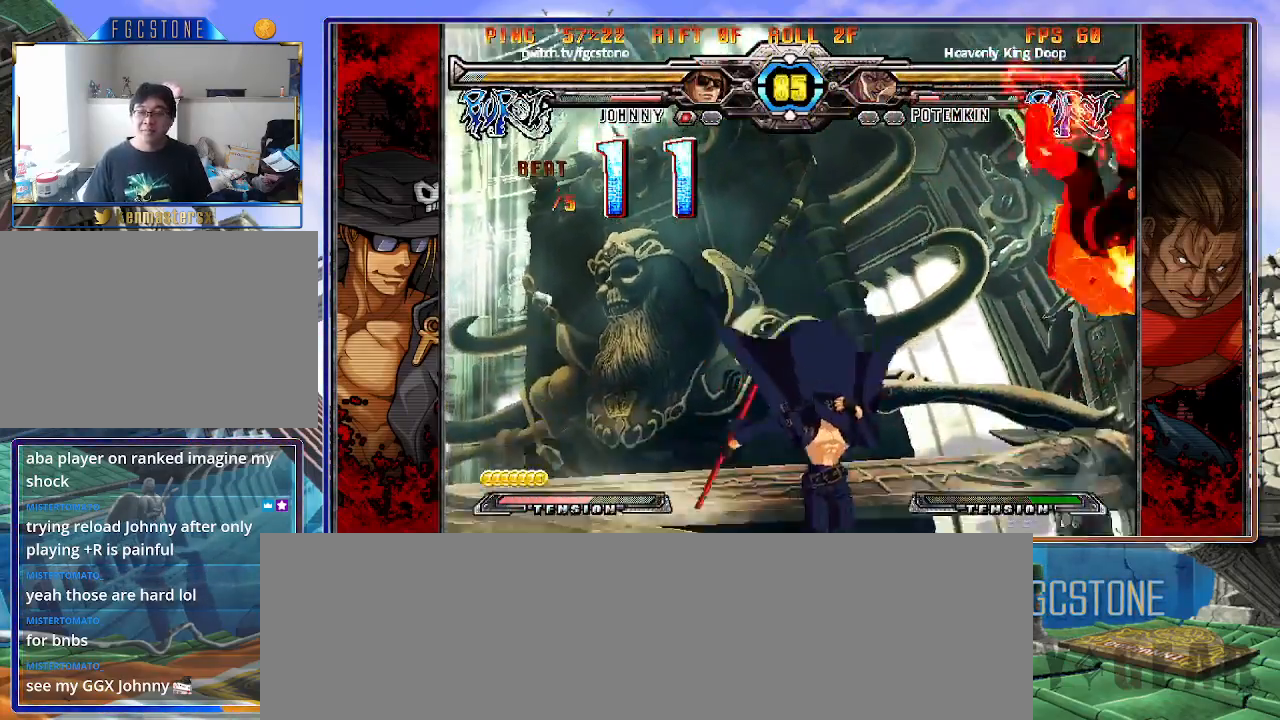
{"buttons": ["HS"], "left_stick": "center", "events": [[317, "left_stick", "down"], [383, "left_stick", "left"], [450, "HS", "down"], [467, "left_stick", "center"]]}
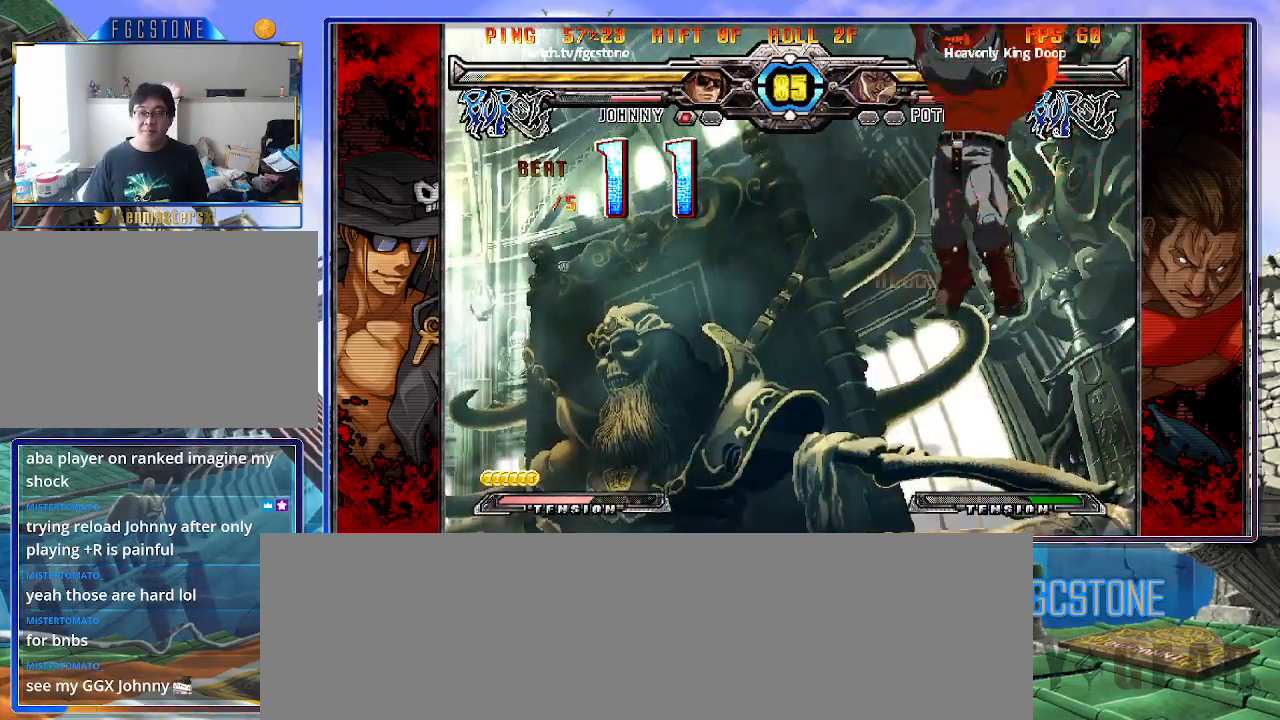
{"buttons": [], "left_stick": "left", "events": [[17, "HS", "up"], [233, "left_stick", "up-right"], [383, "left_stick", "center"], [433, "left_stick", "left"]]}
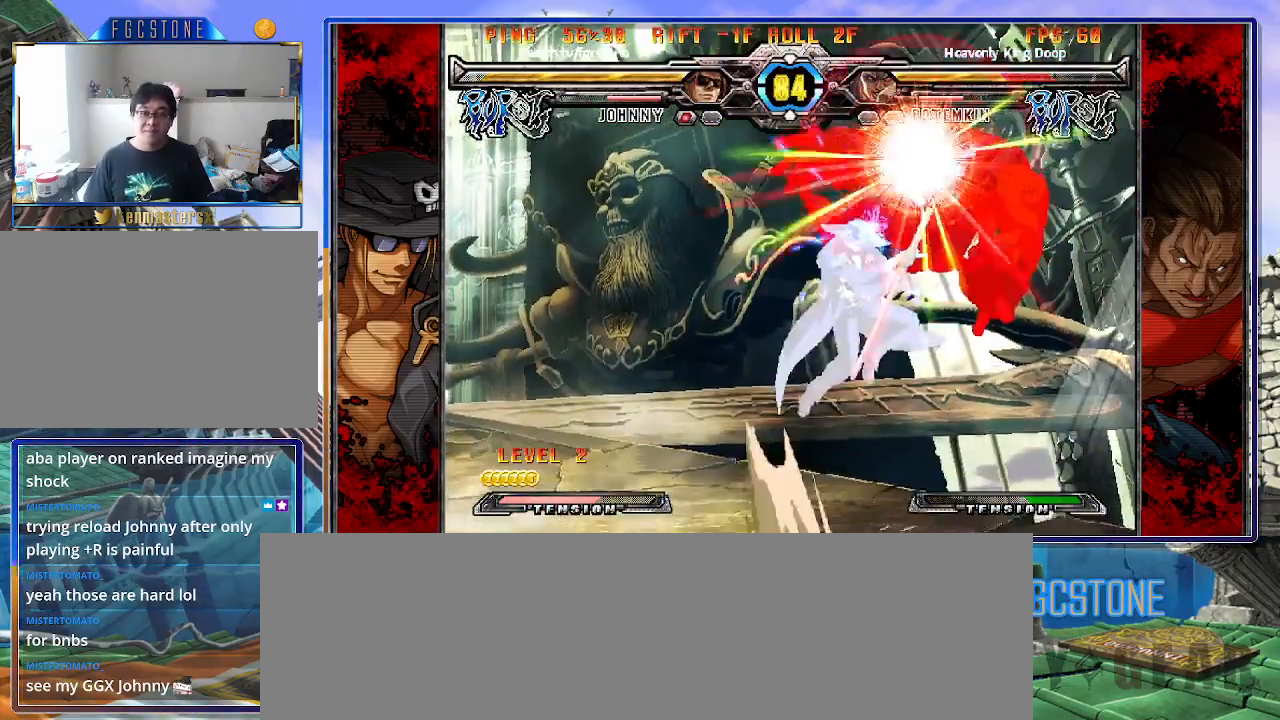
{"buttons": [], "left_stick": "left", "events": []}
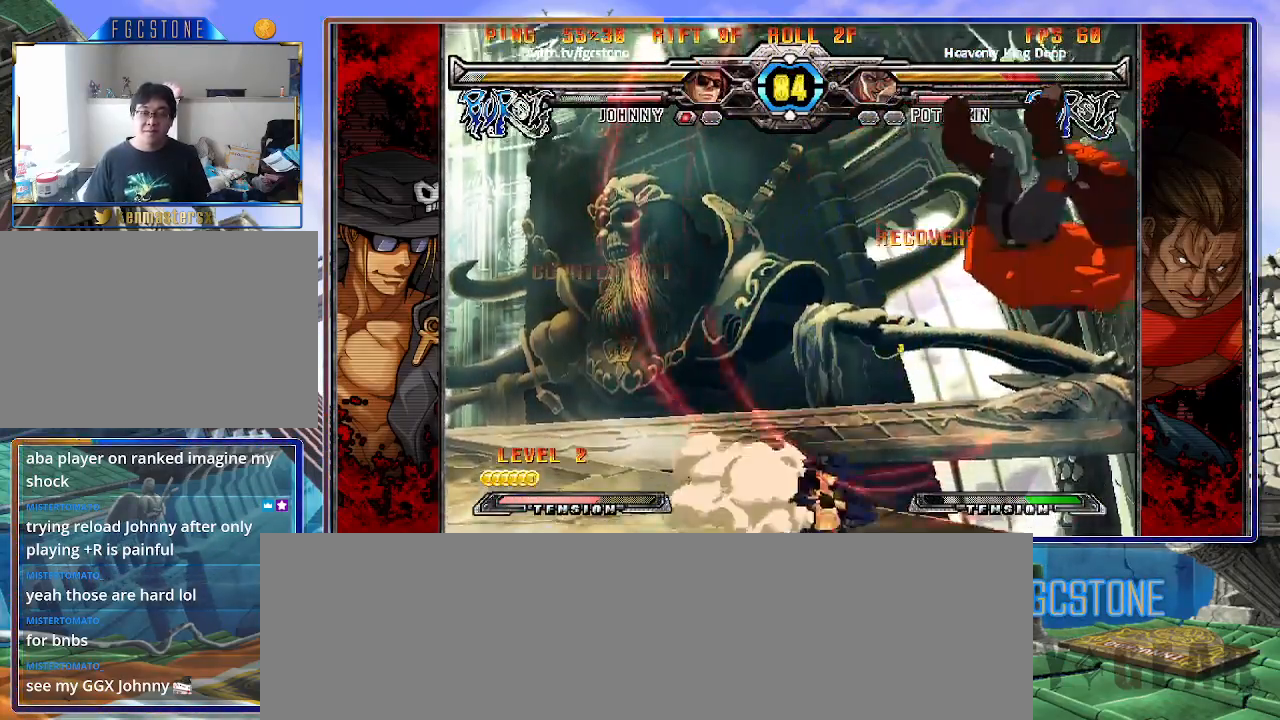
{"buttons": [], "left_stick": "center", "events": [[17, "left_stick", "center"], [83, "left_stick", "right"], [150, "left_stick", "center"], [217, "left_stick", "left"], [500, "left_stick", "center"]]}
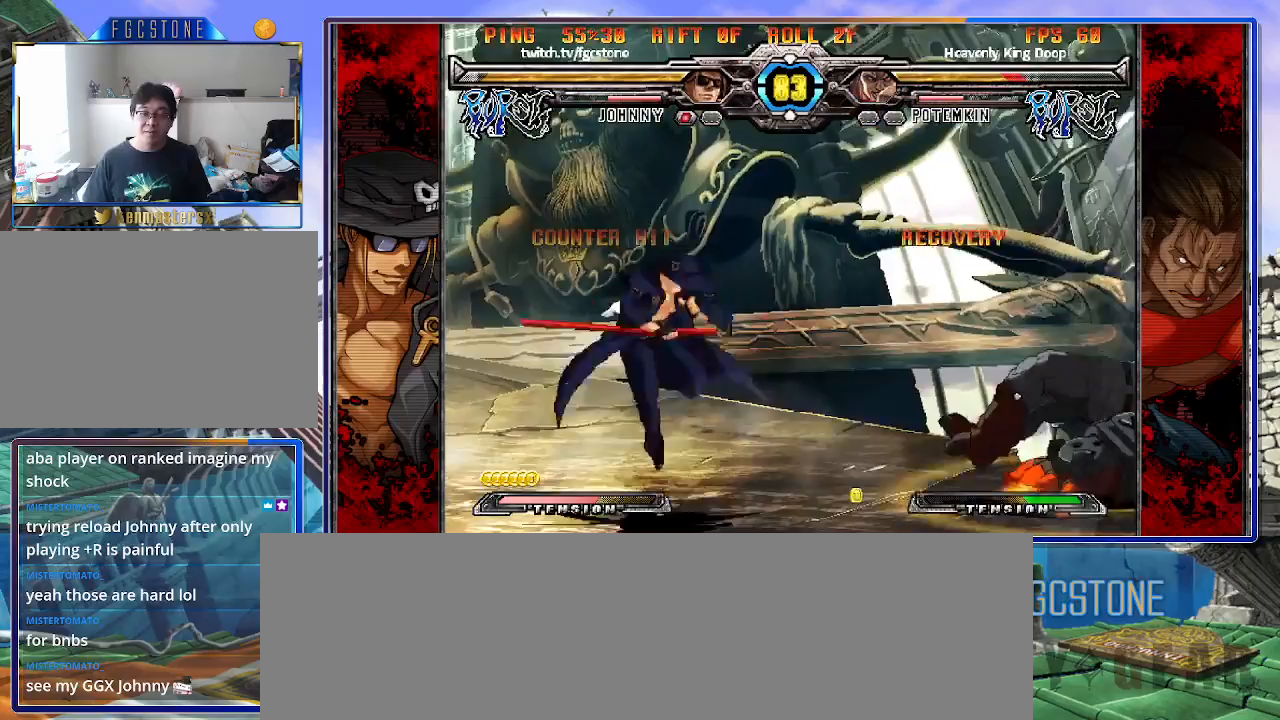
{"buttons": ["HS"], "left_stick": "right", "events": [[17, "left_stick", "right"], [317, "left_stick", "left"], [417, "left_stick", "down"], [500, "HS", "down"], [500, "left_stick", "right"]]}
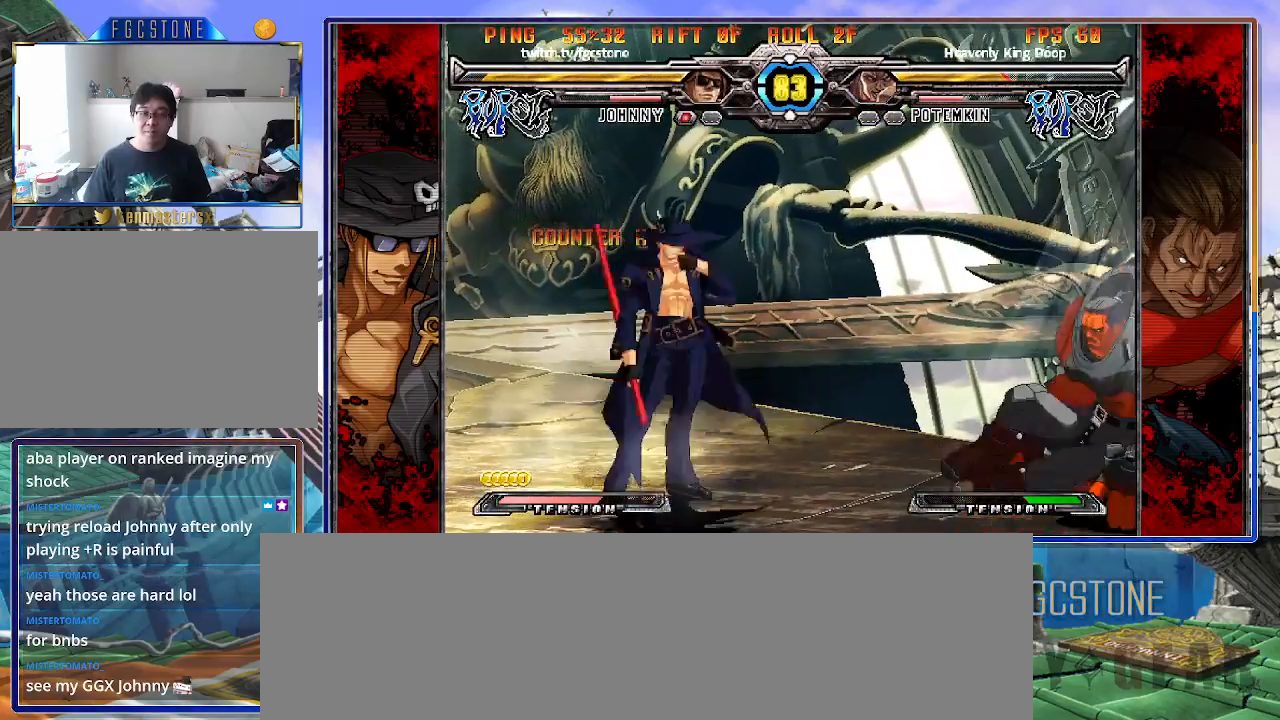
{"buttons": [], "left_stick": "right", "events": [[83, "HS", "up"], [83, "left_stick", "center"], [217, "left_stick", "right"], [300, "left_stick", "center"], [350, "left_stick", "right"]]}
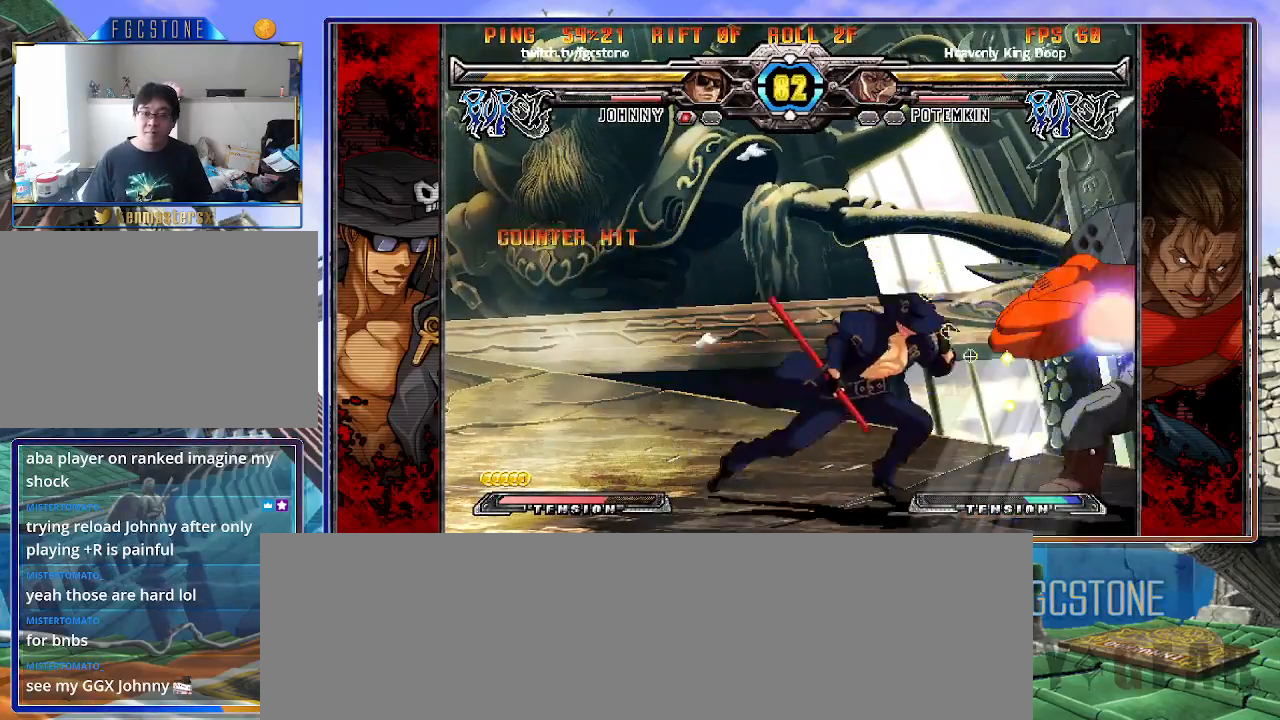
{"buttons": [], "left_stick": "left", "events": [[17, "left_stick", "down"], [67, "S", "down"], [167, "S", "up"], [217, "left_stick", "center"], [317, "HS", "down"], [417, "HS", "up"], [467, "left_stick", "left"]]}
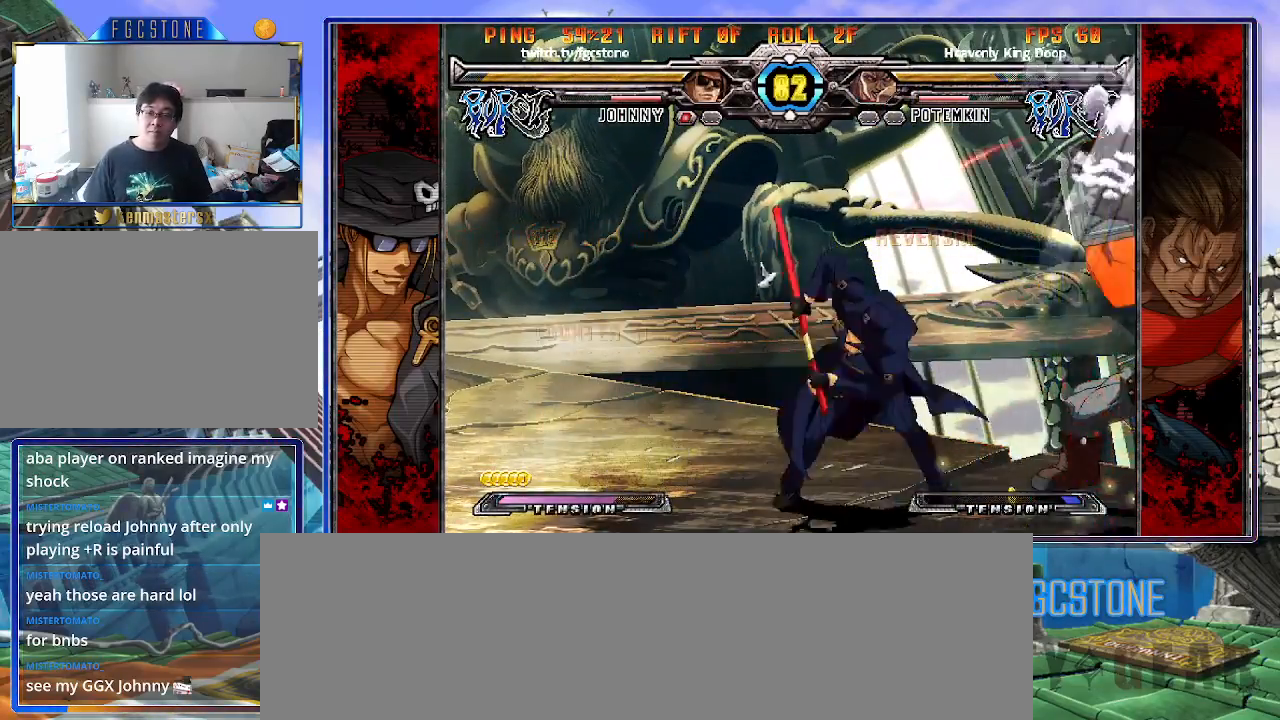
{"buttons": ["HS", "K"], "left_stick": "center", "events": [[217, "left_stick", "down"], [283, "left_stick", "right"], [317, "K", "down"], [383, "left_stick", "center"], [467, "HS", "down"]]}
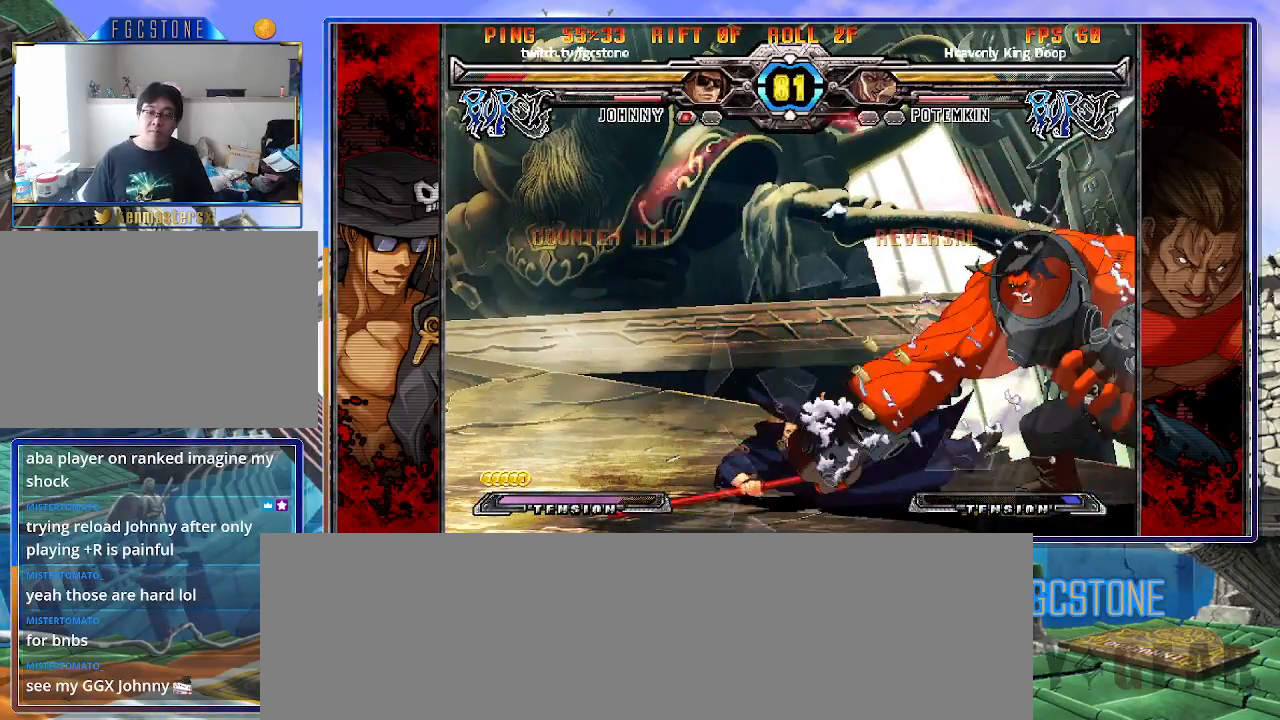
{"buttons": ["S"], "left_stick": "right", "events": [[17, "HS", "up"], [17, "left_stick", "left"], [100, "left_stick", "center"], [117, "S", "down"], [150, "HS", "down"], [150, "K", "up"], [150, "left_stick", "right"], [183, "HS", "up"], [250, "K", "down"], [250, "S", "up"], [317, "S", "down"], [333, "K", "up"], [400, "K", "down"], [433, "S", "up"], [483, "S", "down"], [500, "K", "up"]]}
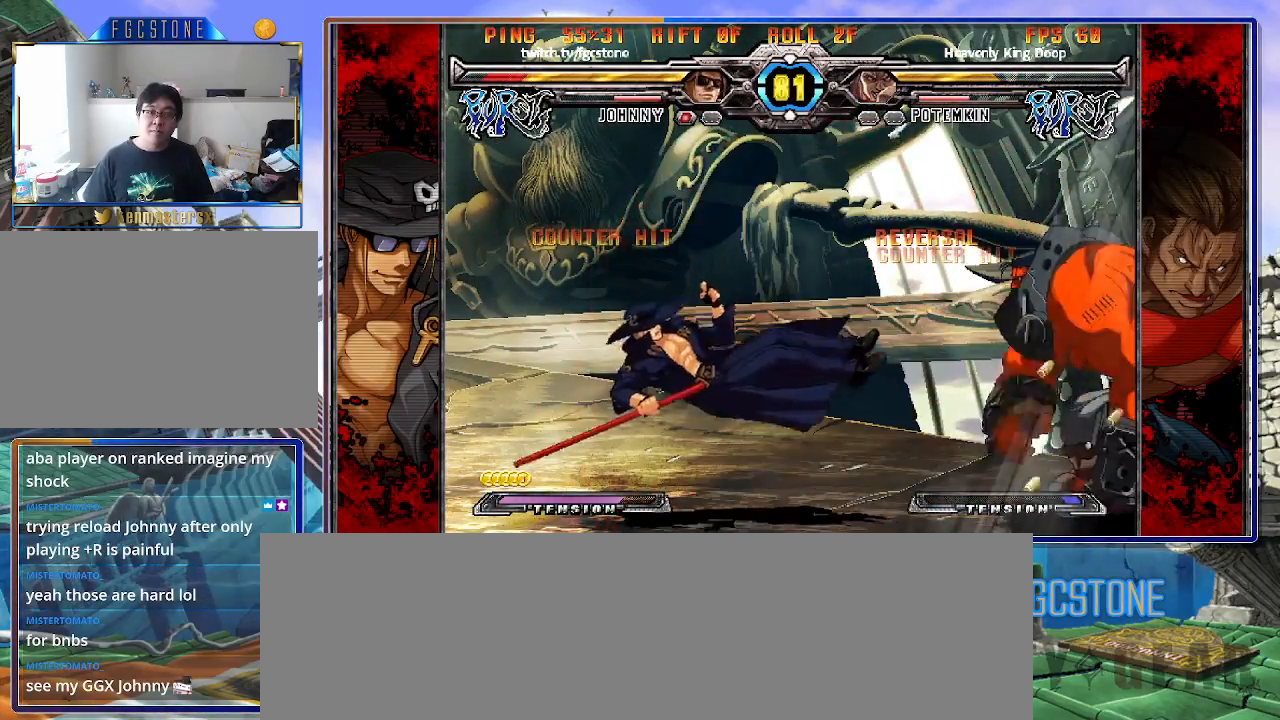
{"buttons": [], "left_stick": "center", "events": [[67, "K", "down"], [67, "S", "up"], [150, "K", "up"], [150, "S", "down"], [217, "K", "down"], [250, "S", "up"], [283, "S", "down"], [333, "K", "up"], [400, "S", "up"], [450, "left_stick", "center"]]}
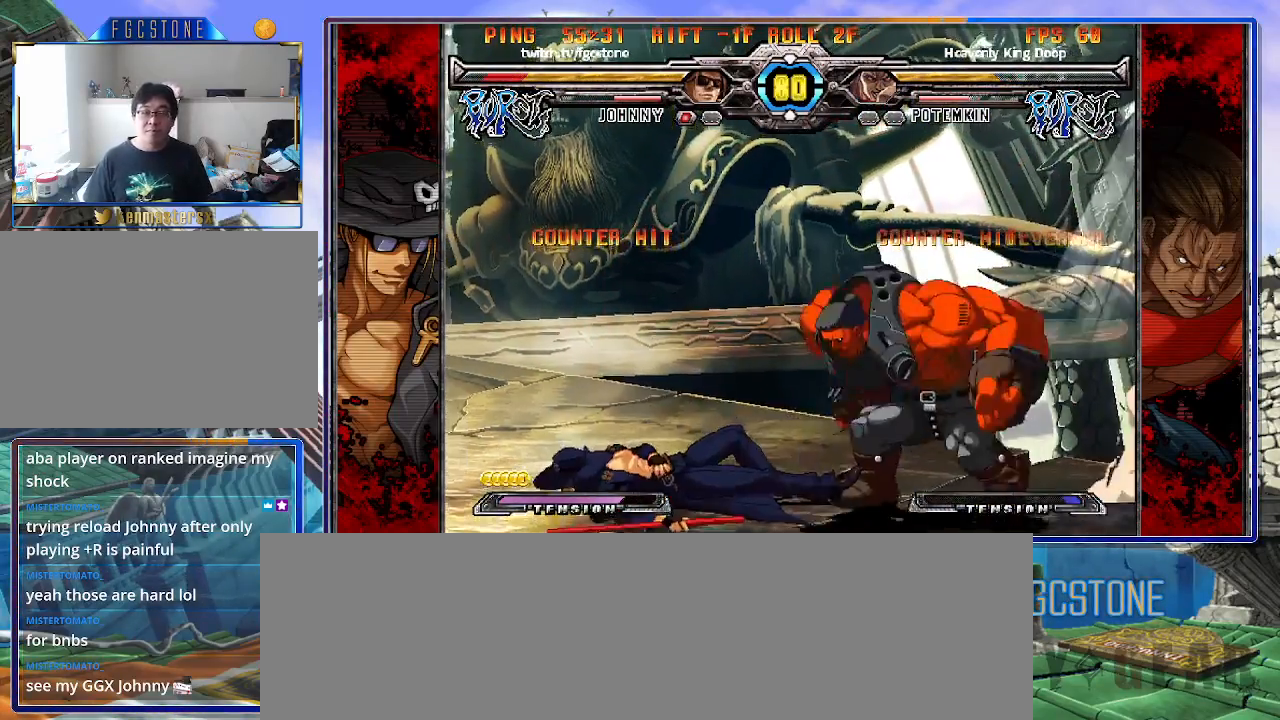
{"buttons": [], "left_stick": "center", "events": [[400, "left_stick", "left"], [467, "left_stick", "center"]]}